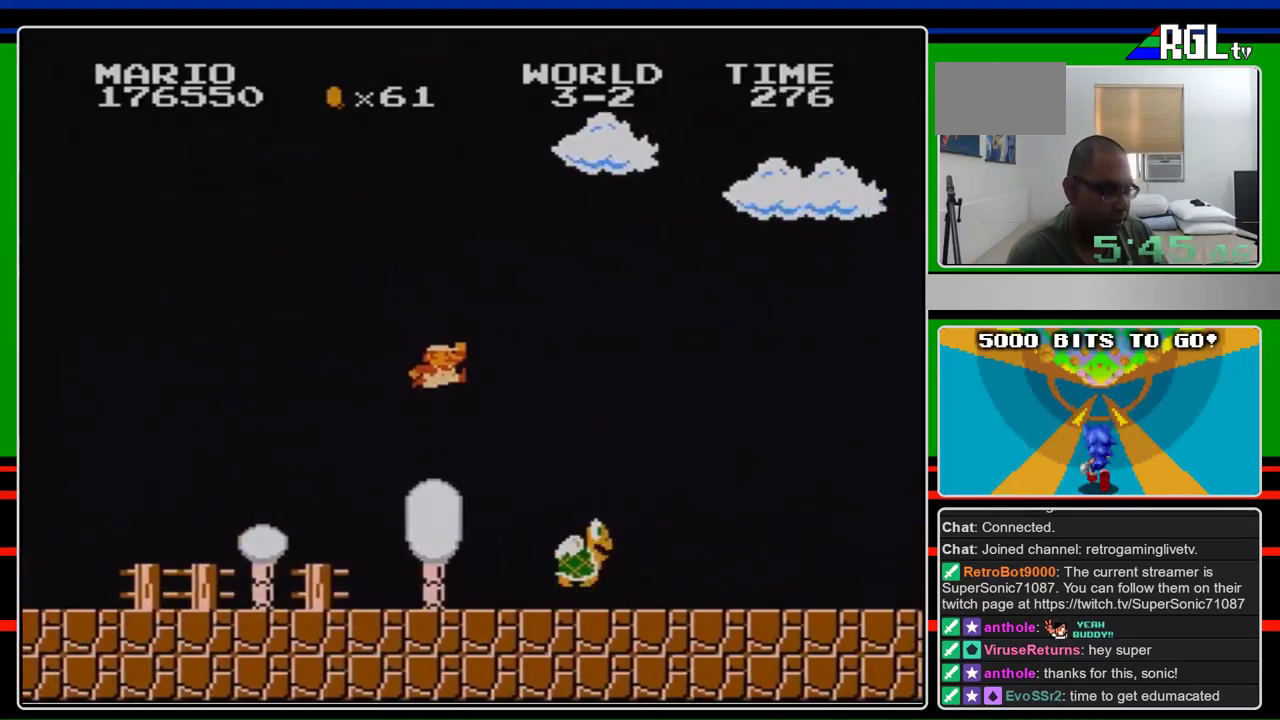
Gameplay with a controller (Nintendo layout); each line is a JSON object with the inputs held at the frame after it. "events" lists button and stick changes between this image and that frame as [ms after this image, input, new state], when the widget could be followed in between. Not read: L3 R3.
{"buttons": ["B", "DPAD_RIGHT"], "events": [[167, "A", "up"], [367, "B", "up"], [433, "B", "down"]]}
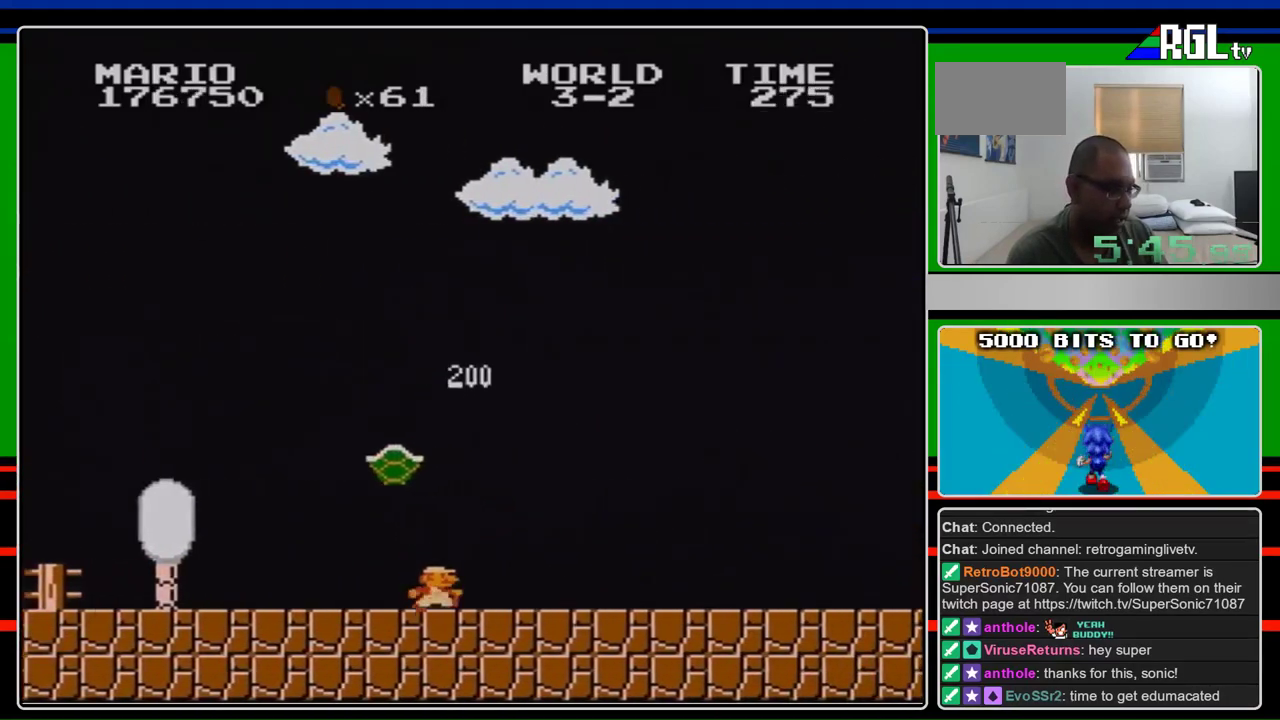
{"buttons": ["B", "DPAD_RIGHT"], "events": []}
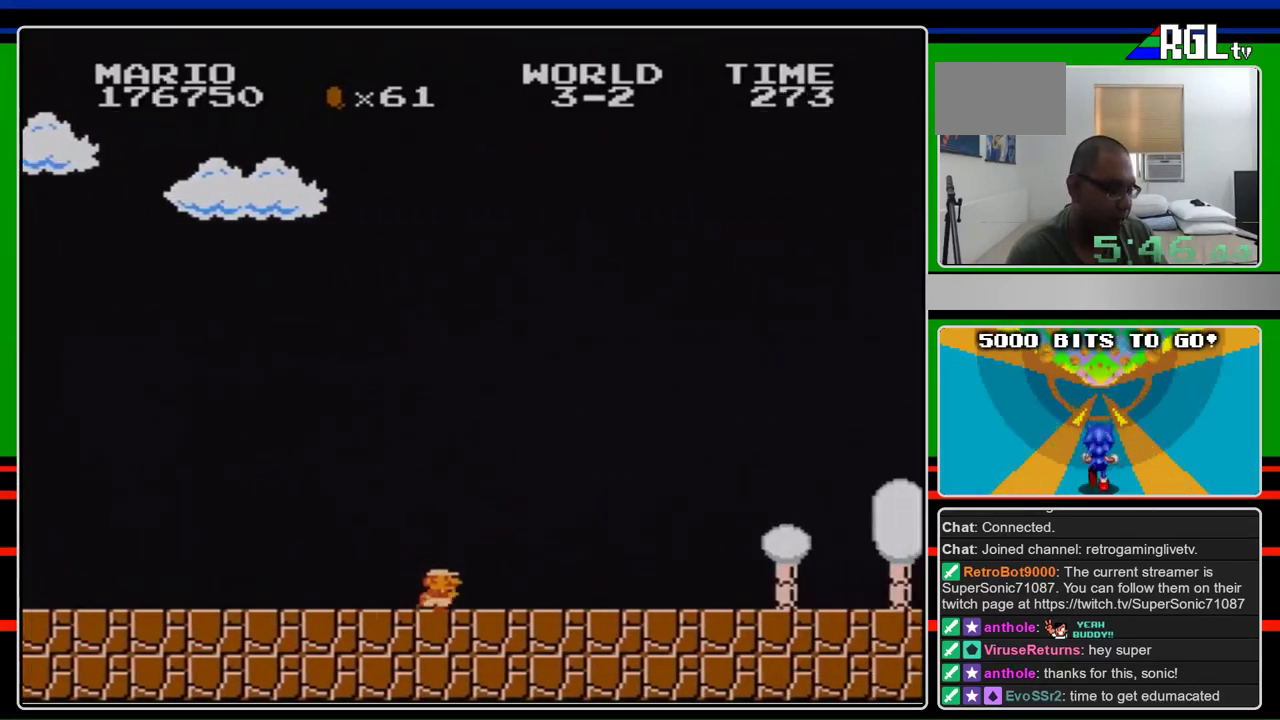
{"buttons": ["B", "DPAD_RIGHT"], "events": []}
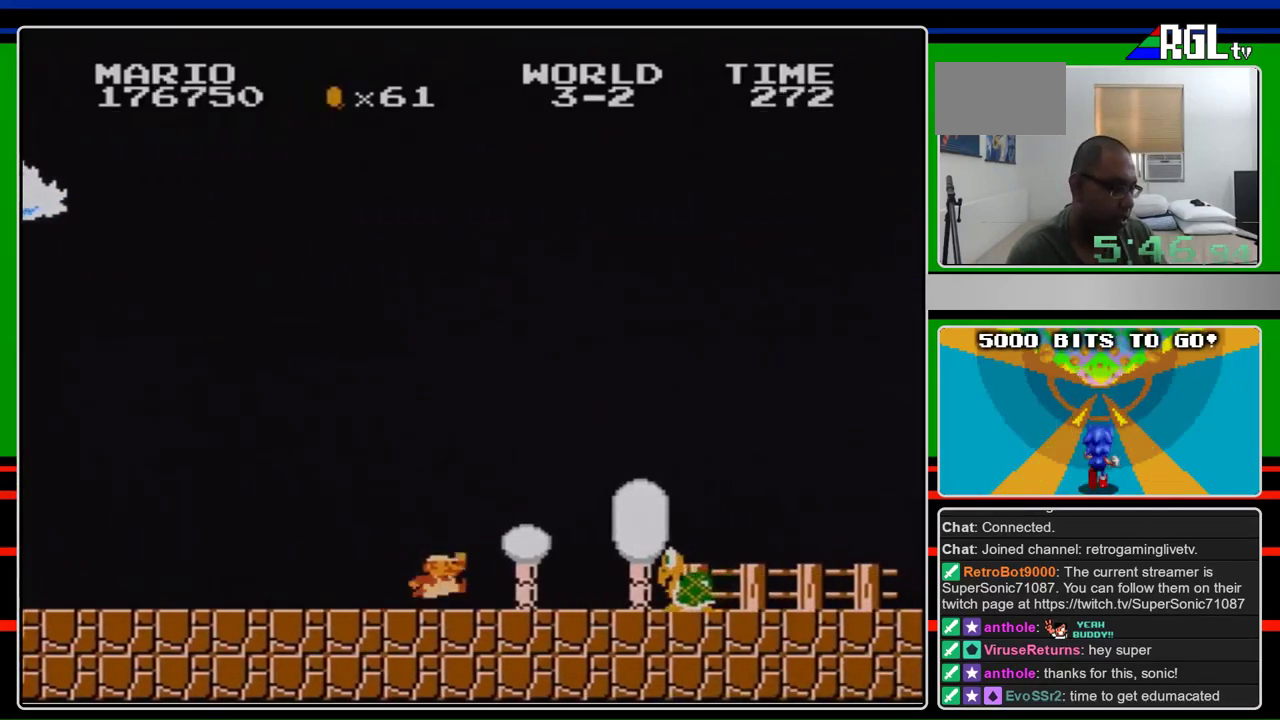
{"buttons": ["B", "DPAD_RIGHT"], "events": [[233, "A", "down"], [467, "A", "up"]]}
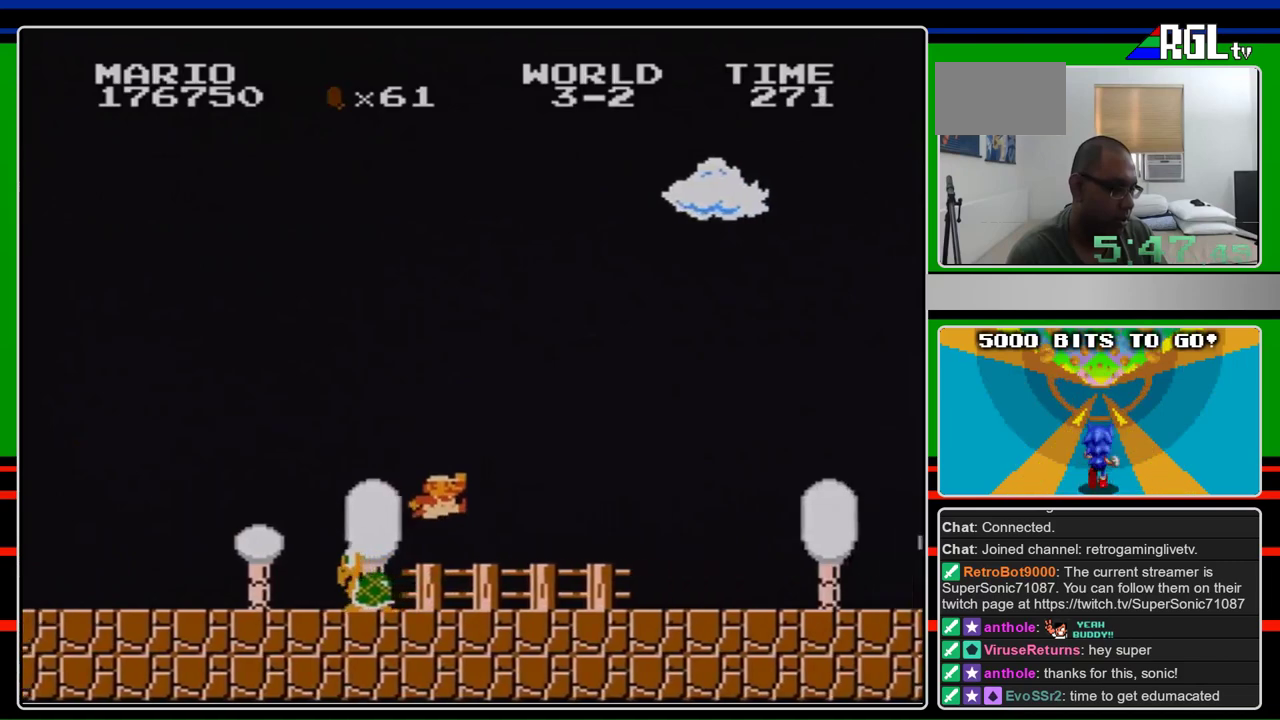
{"buttons": ["B", "DPAD_RIGHT"], "events": []}
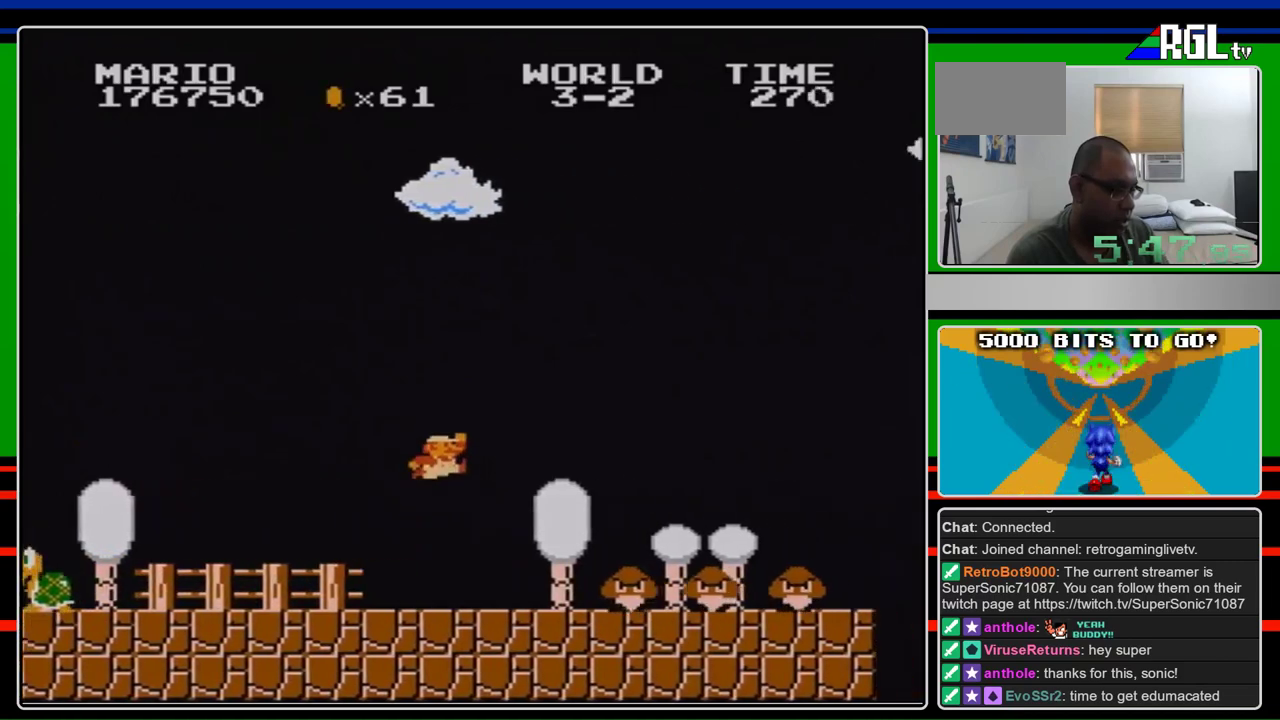
{"buttons": ["A", "B", "DPAD_RIGHT"], "events": [[67, "A", "down"]]}
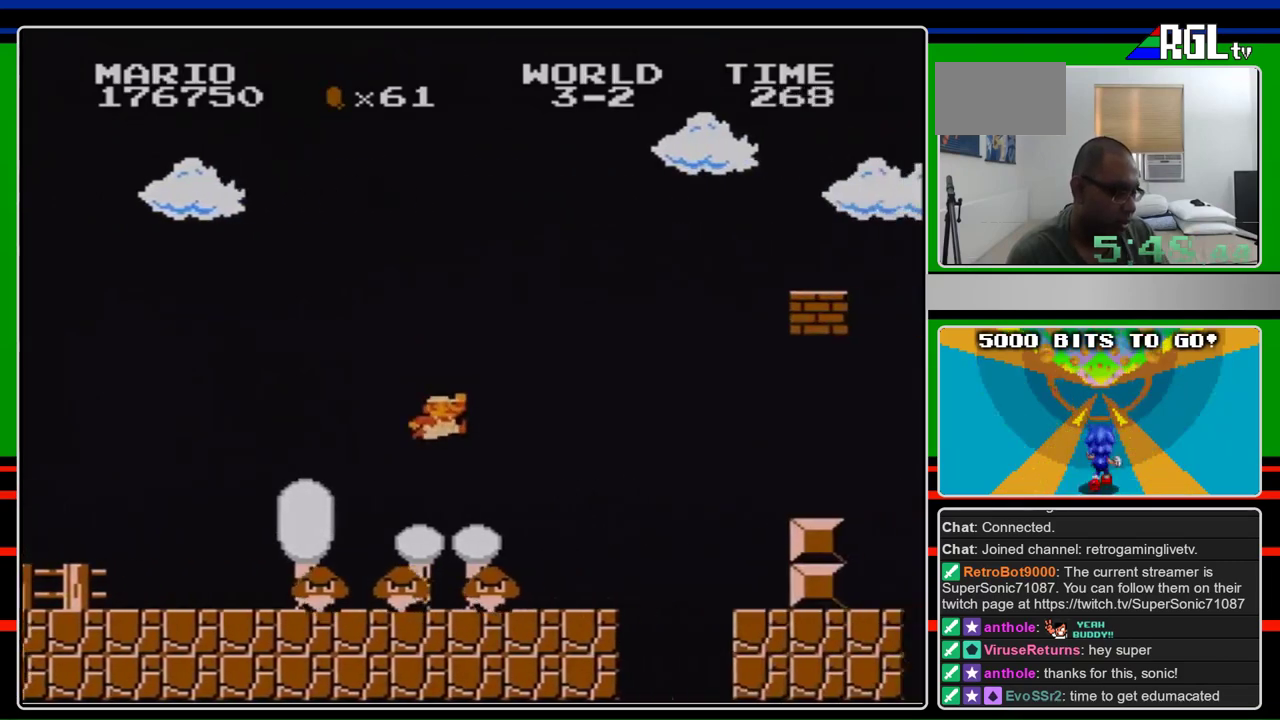
{"buttons": ["B", "DPAD_RIGHT"], "events": [[100, "A", "up"]]}
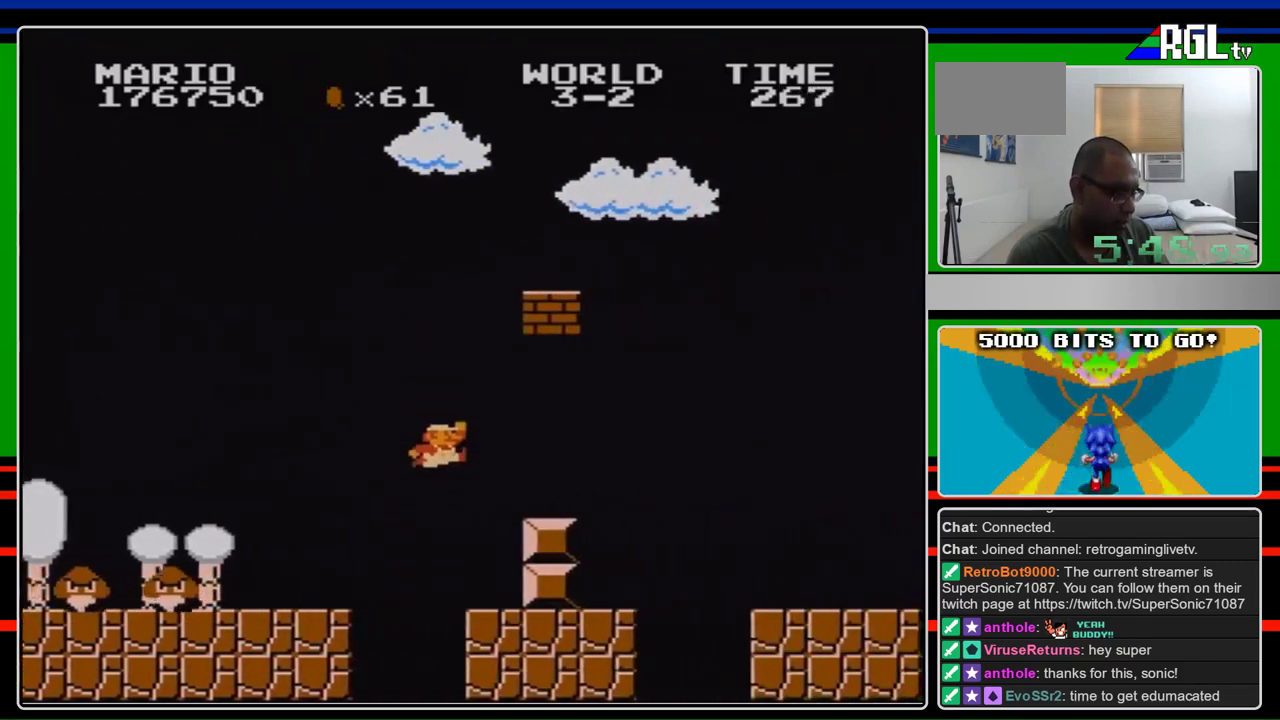
{"buttons": ["A", "B", "DPAD_RIGHT"], "events": [[67, "A", "down"], [167, "A", "up"], [500, "A", "down"]]}
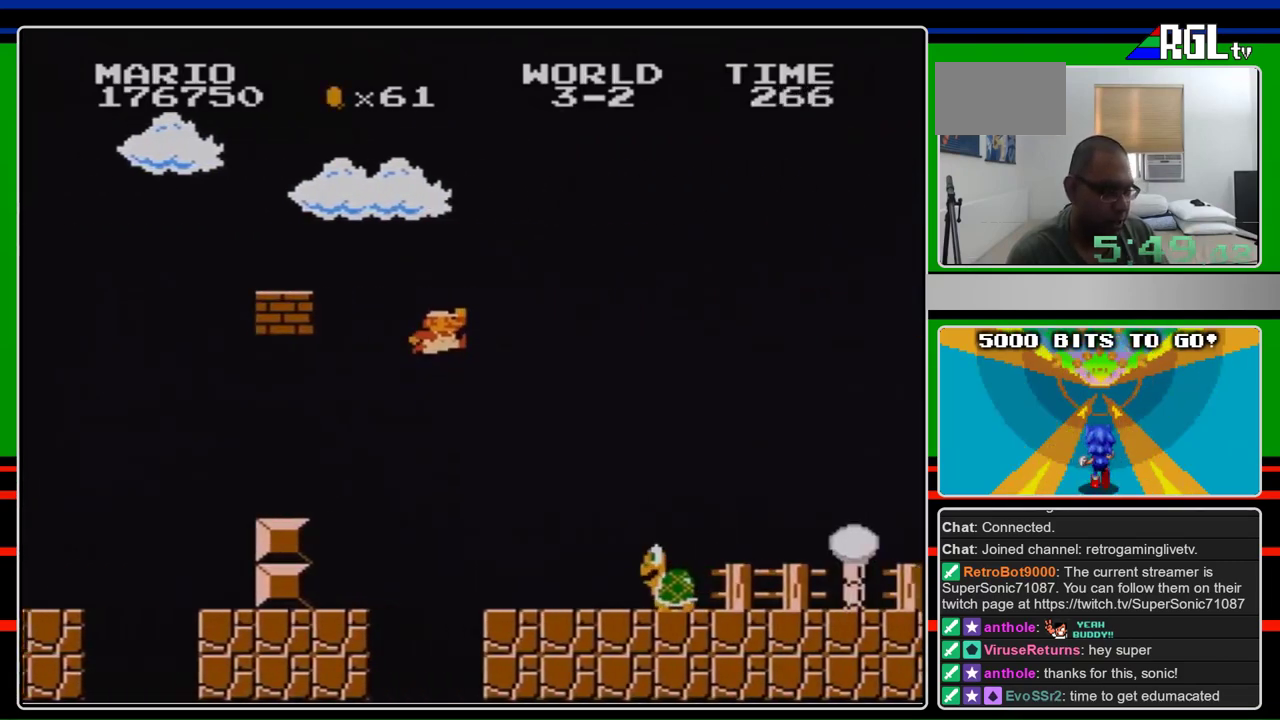
{"buttons": ["B", "DPAD_RIGHT"], "events": [[333, "A", "up"]]}
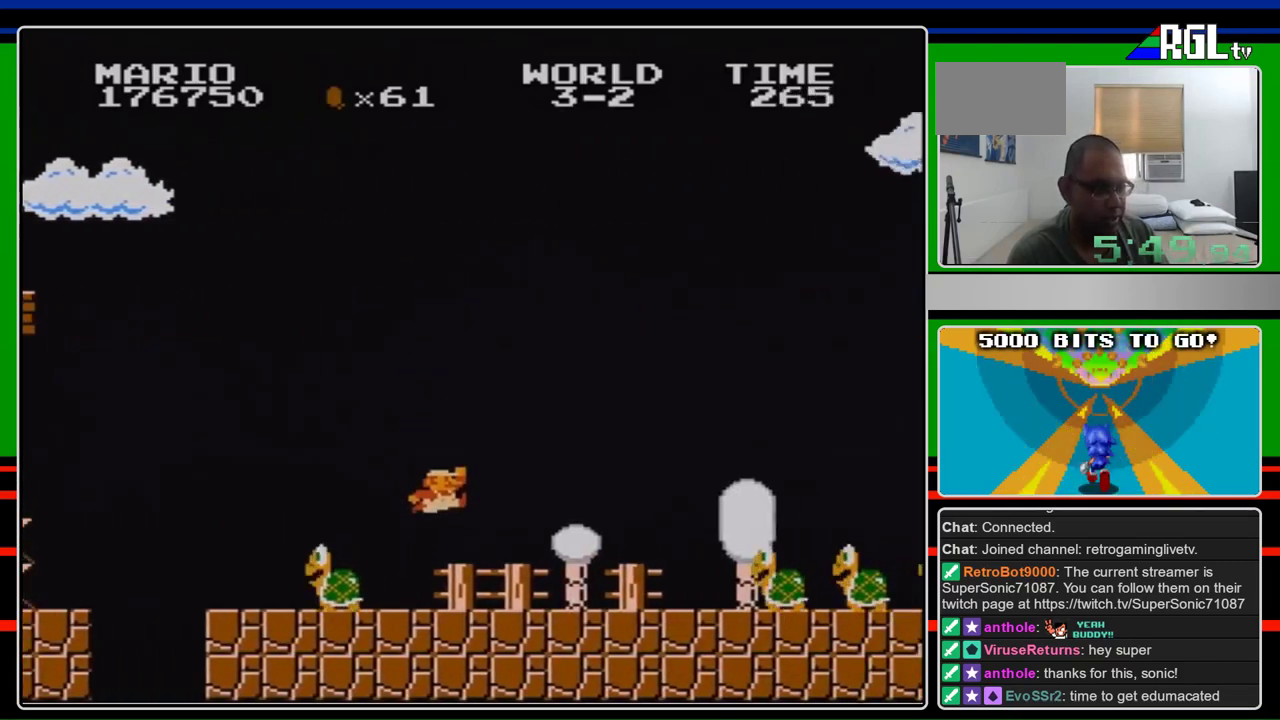
{"buttons": ["A", "B", "DPAD_RIGHT"], "events": [[500, "A", "down"]]}
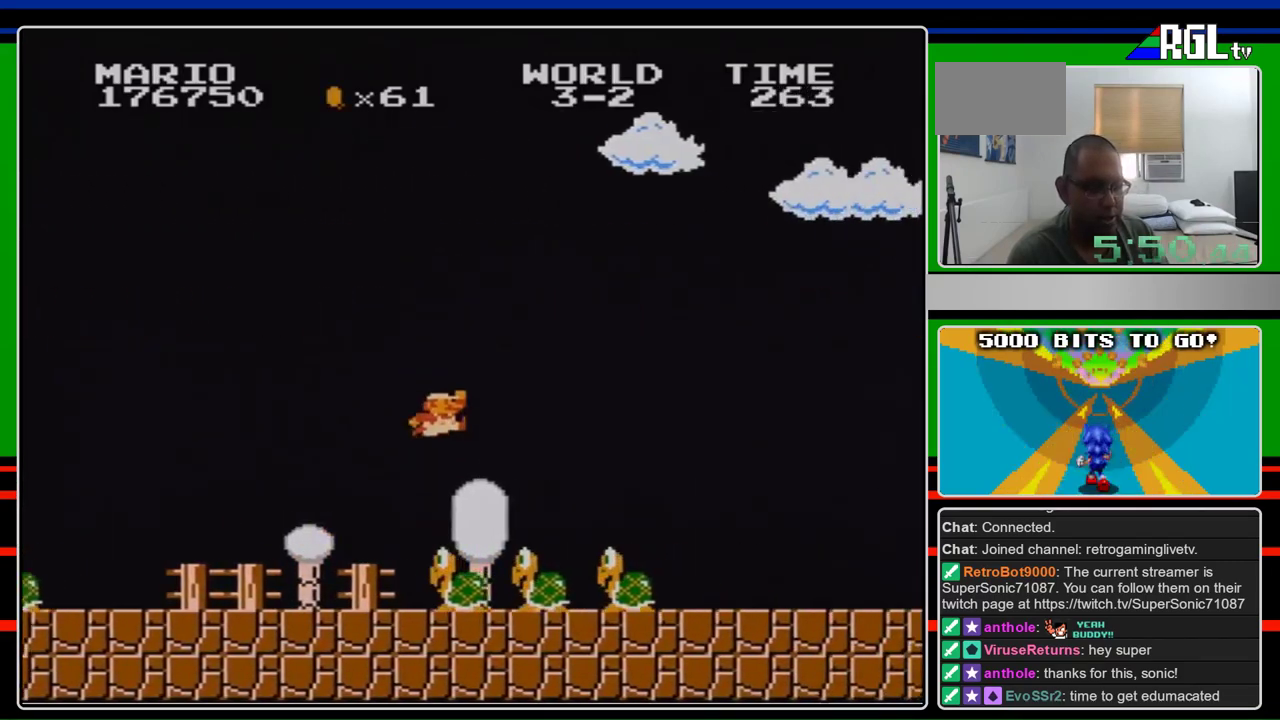
{"buttons": ["B", "DPAD_RIGHT"], "events": [[400, "A", "up"]]}
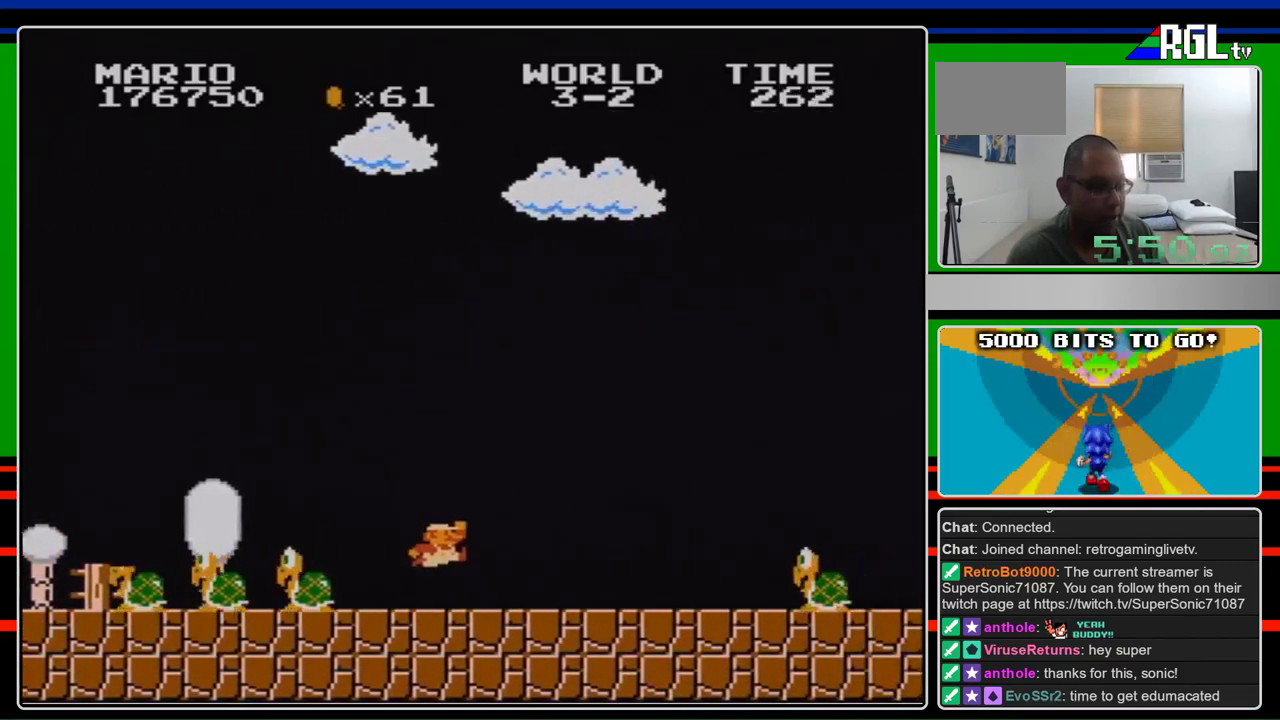
{"buttons": ["A", "B", "DPAD_RIGHT"], "events": [[467, "A", "down"]]}
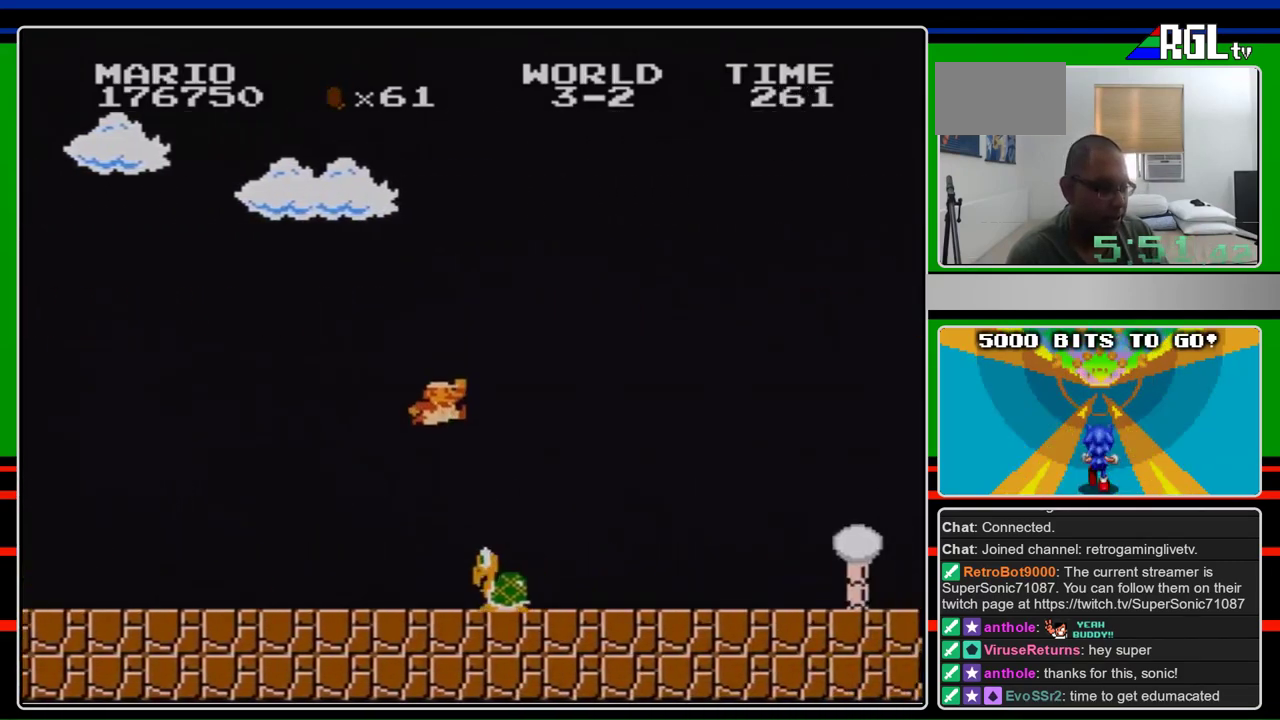
{"buttons": ["B", "DPAD_RIGHT"], "events": [[233, "A", "up"]]}
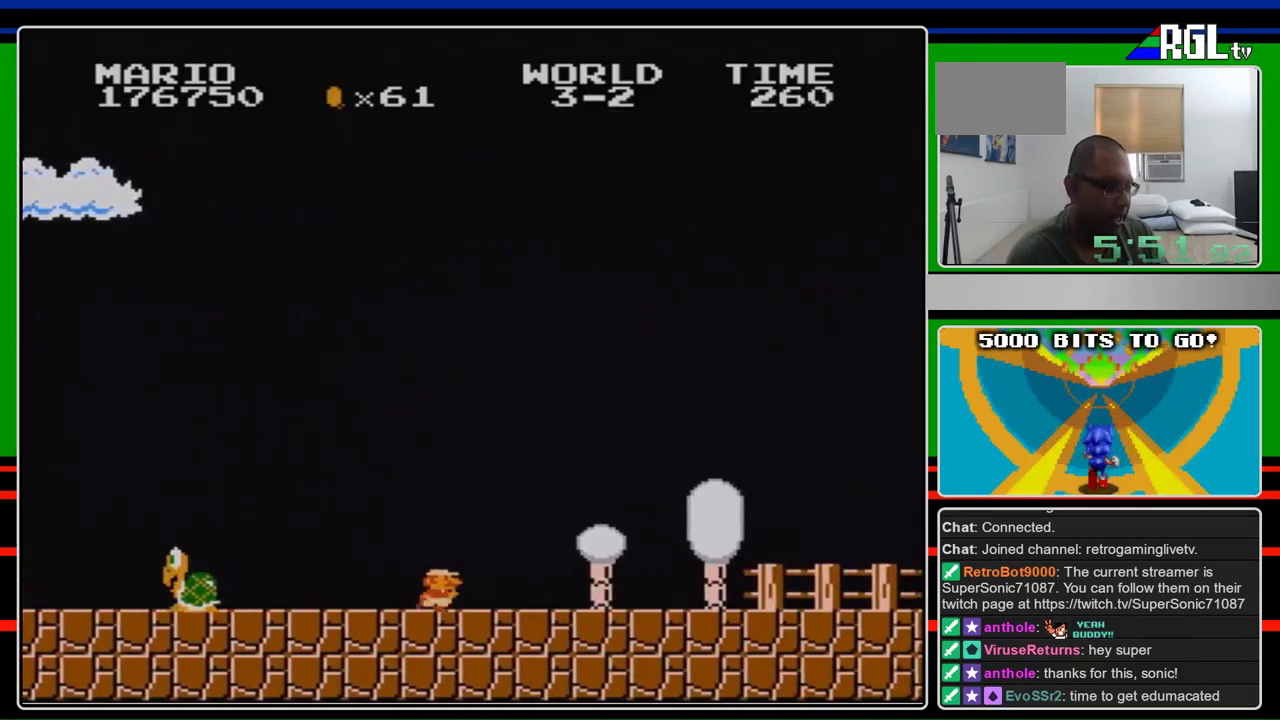
{"buttons": ["B", "DPAD_RIGHT"], "events": []}
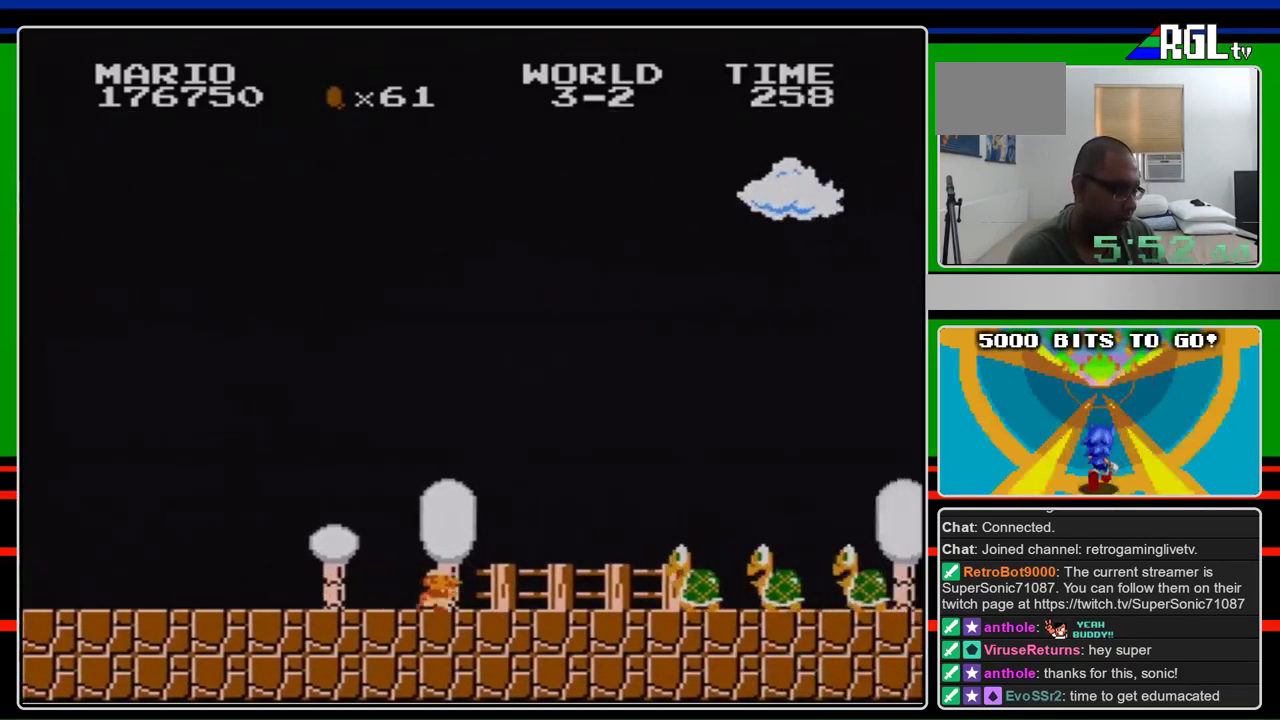
{"buttons": ["A", "B", "DPAD_RIGHT"], "events": [[333, "A", "down"]]}
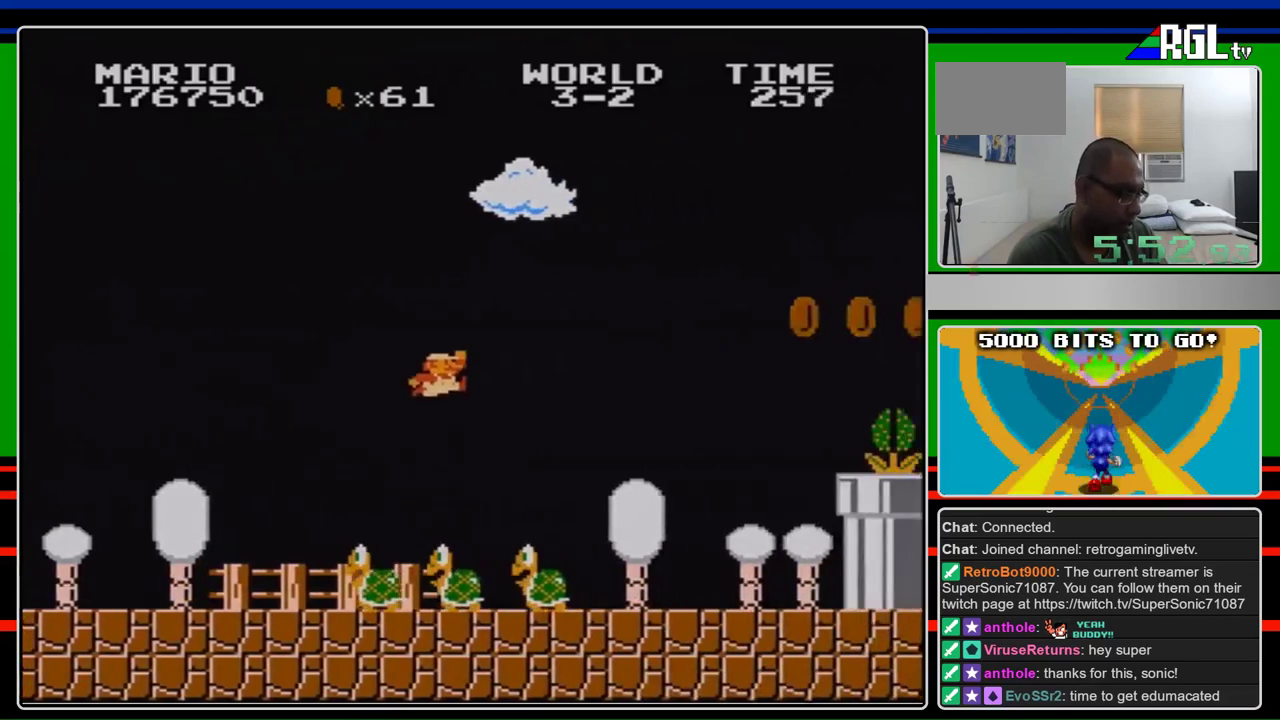
{"buttons": ["B", "DPAD_RIGHT"], "events": [[200, "A", "up"]]}
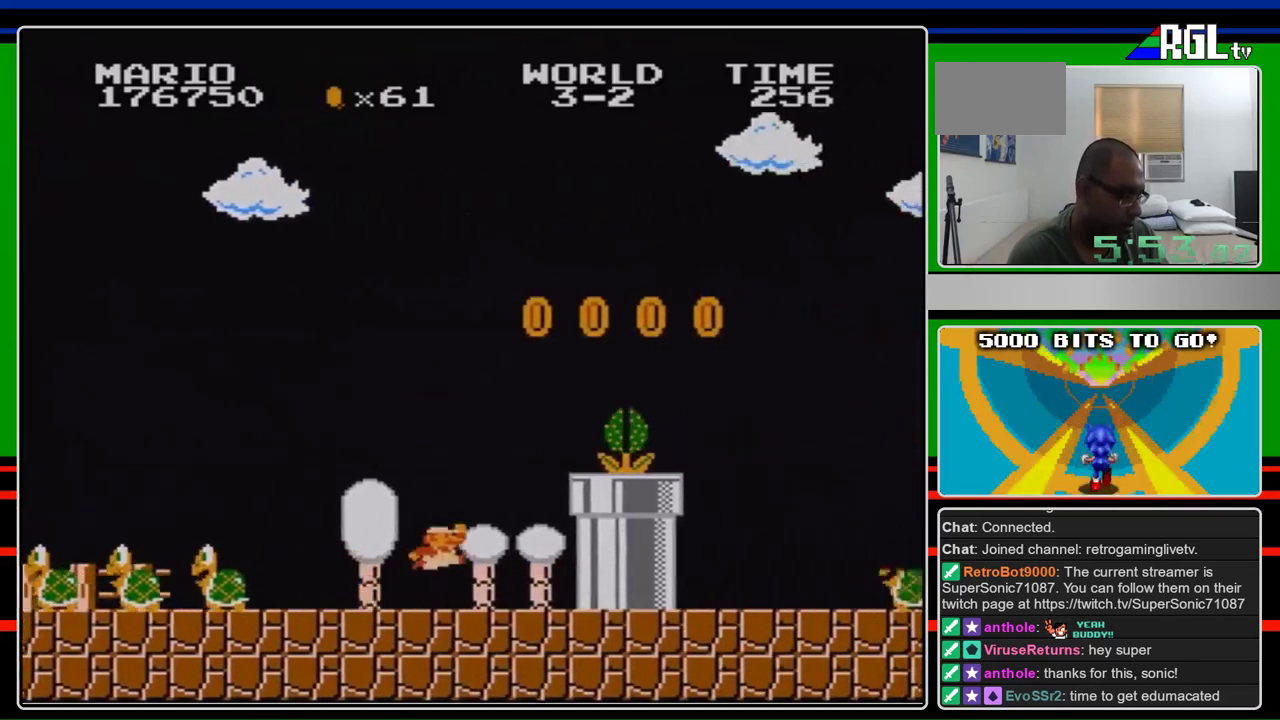
{"buttons": ["A", "B", "DPAD_RIGHT"], "events": [[200, "A", "down"], [233, "B", "up"], [400, "B", "down"]]}
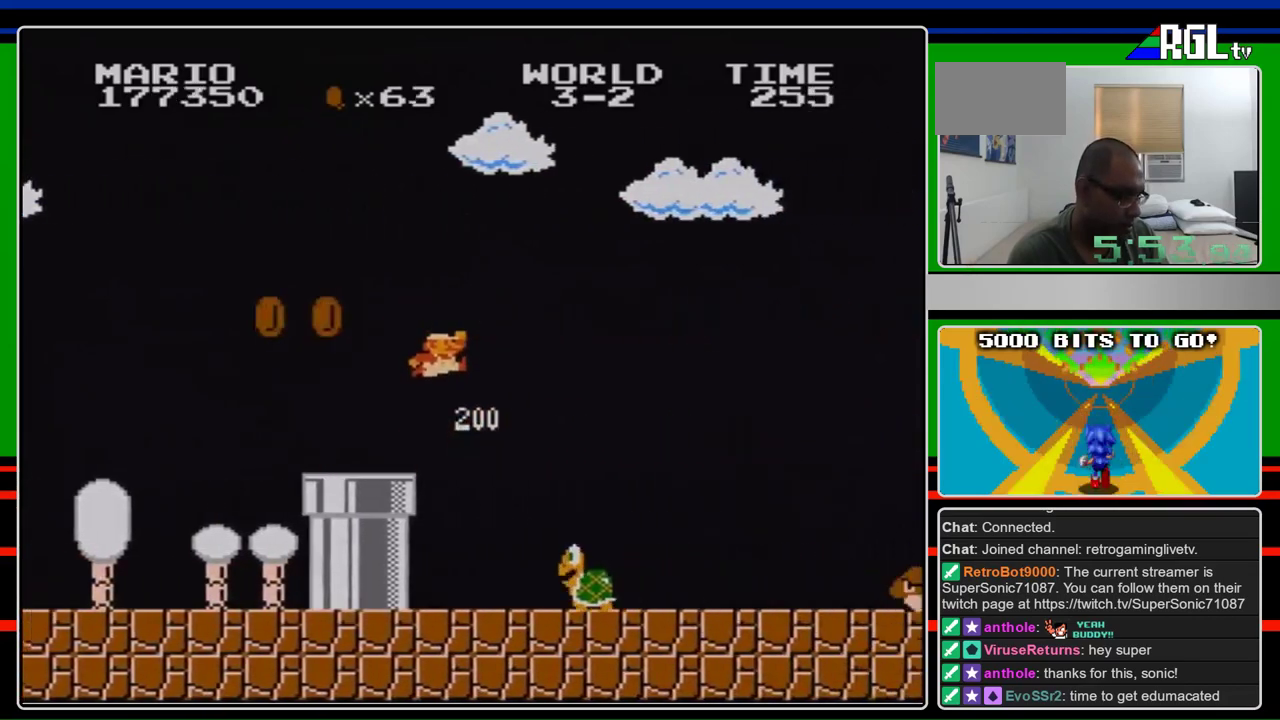
{"buttons": ["B", "DPAD_RIGHT"], "events": [[333, "A", "up"]]}
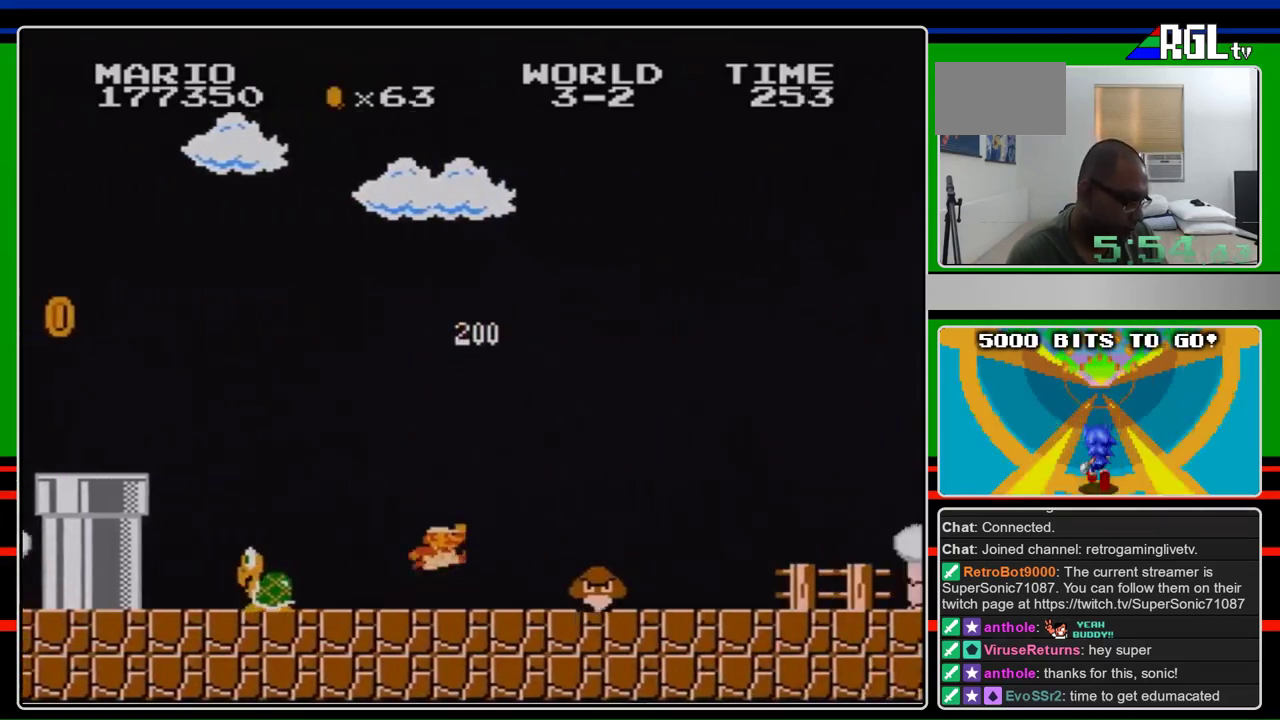
{"buttons": ["B", "DPAD_RIGHT"], "events": [[200, "A", "down"], [300, "A", "up"]]}
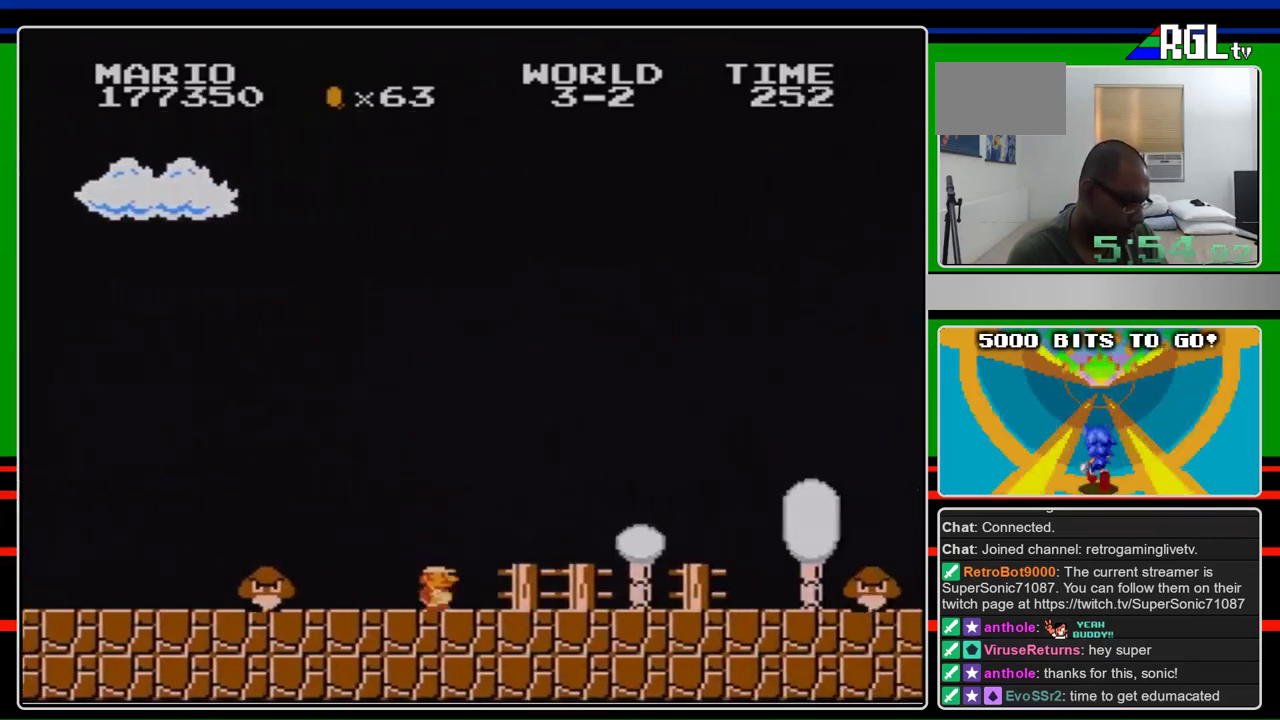
{"buttons": ["A", "B", "DPAD_RIGHT"], "events": [[433, "A", "down"]]}
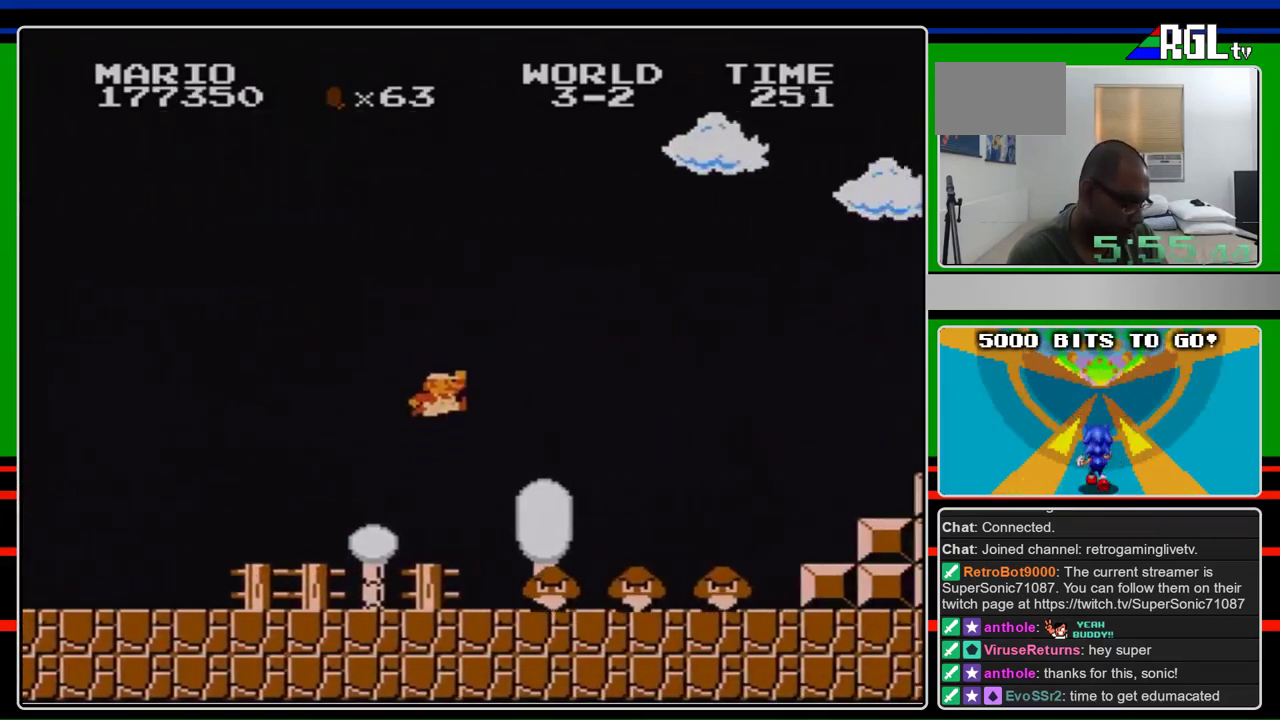
{"buttons": ["B", "DPAD_RIGHT"], "events": [[433, "A", "up"]]}
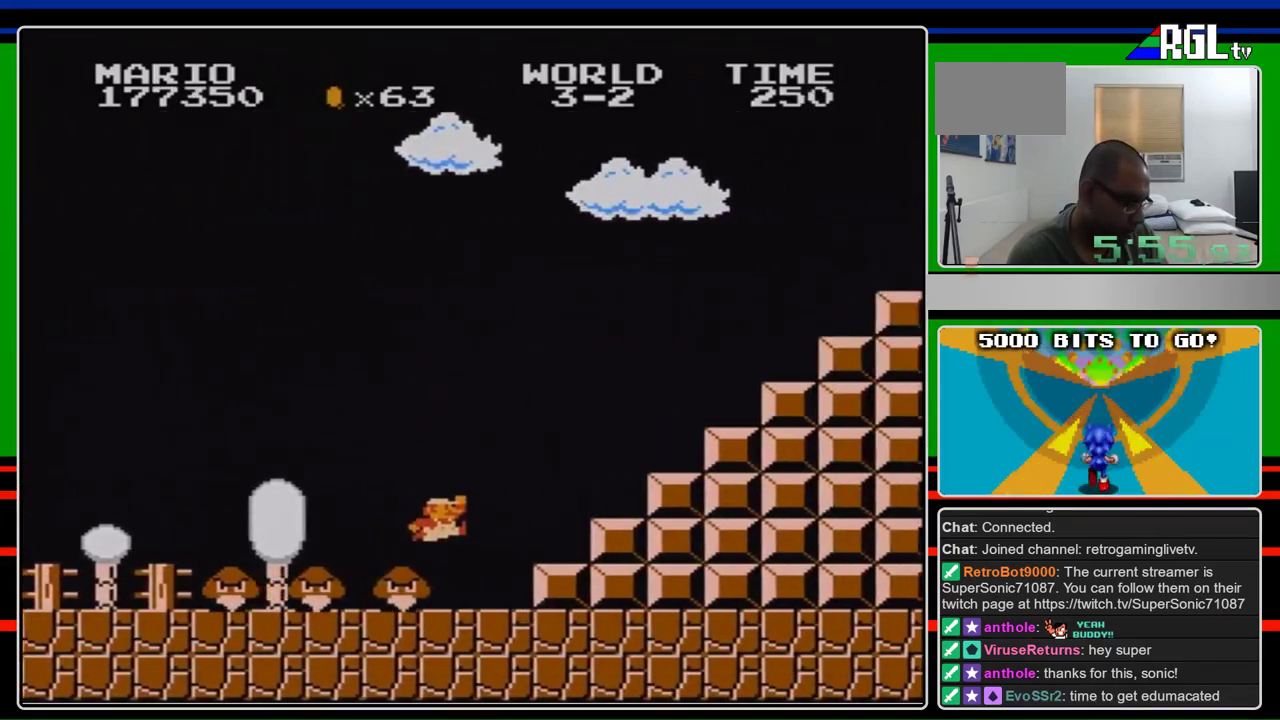
{"buttons": ["A", "B", "DPAD_RIGHT"], "events": [[367, "A", "down"]]}
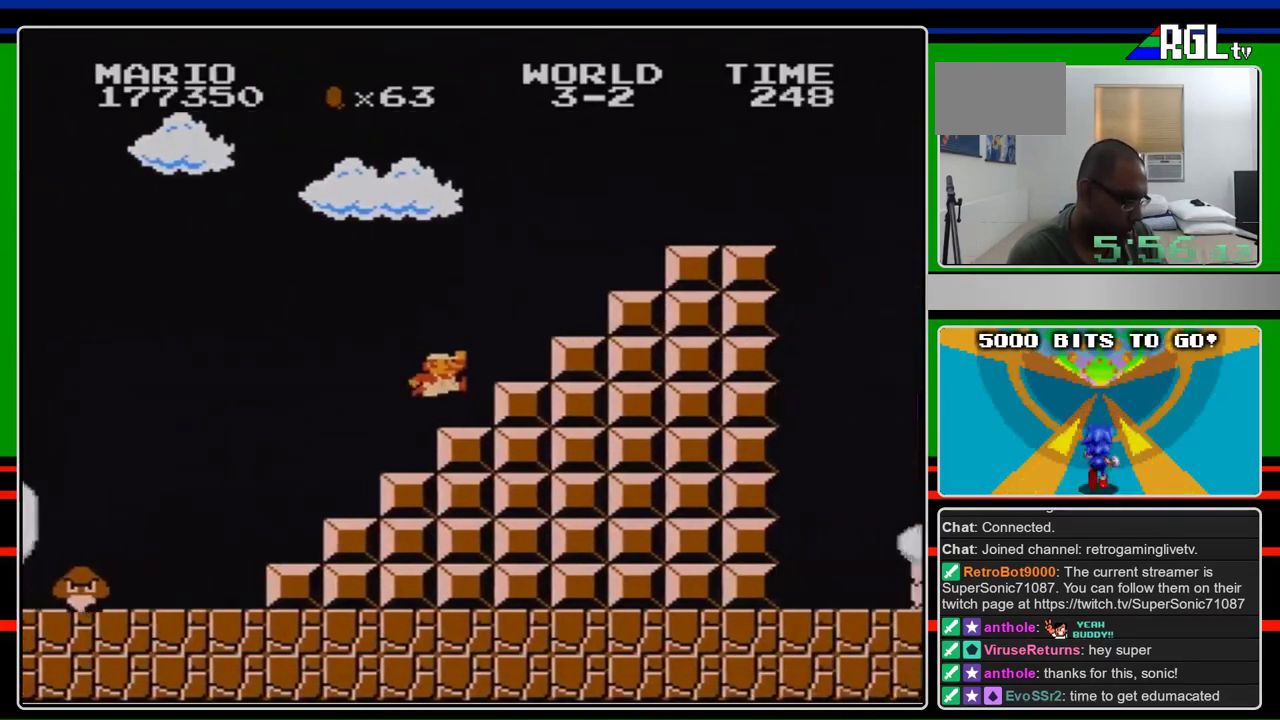
{"buttons": ["A", "B", "DPAD_RIGHT"], "events": [[300, "A", "up"], [400, "A", "down"]]}
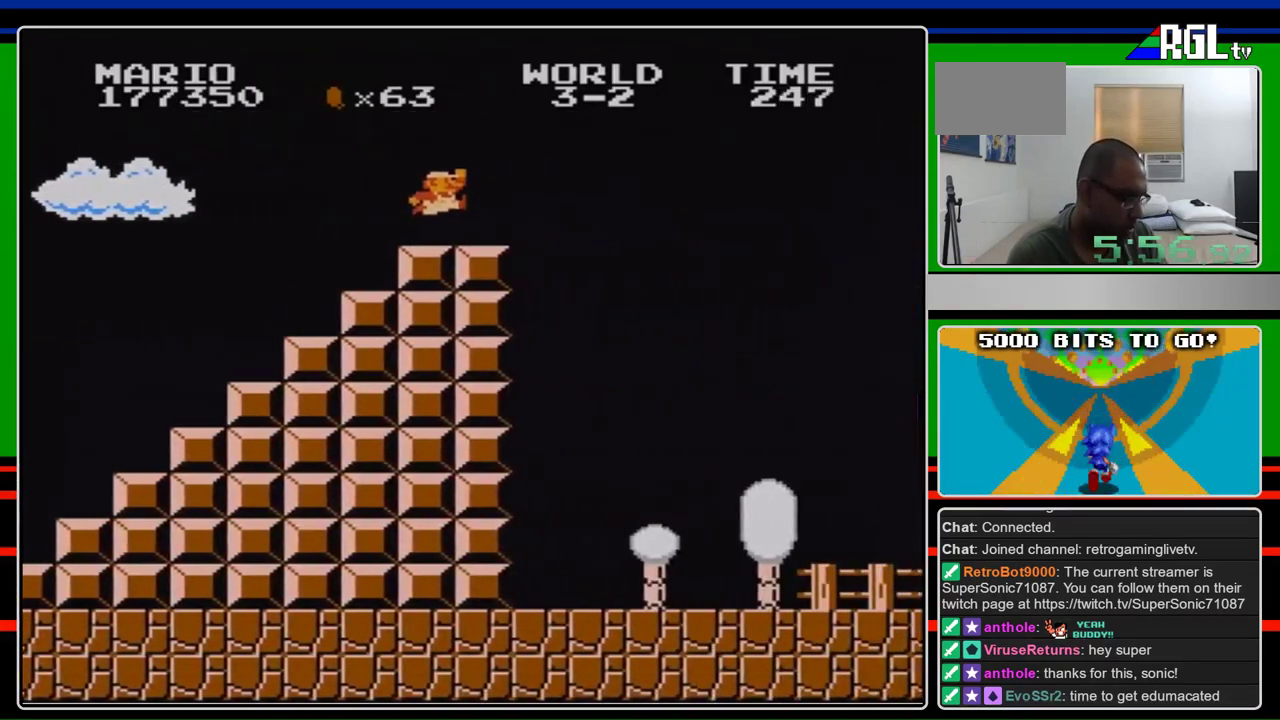
{"buttons": ["A", "B", "DPAD_RIGHT"], "events": [[100, "A", "up"], [400, "A", "down"]]}
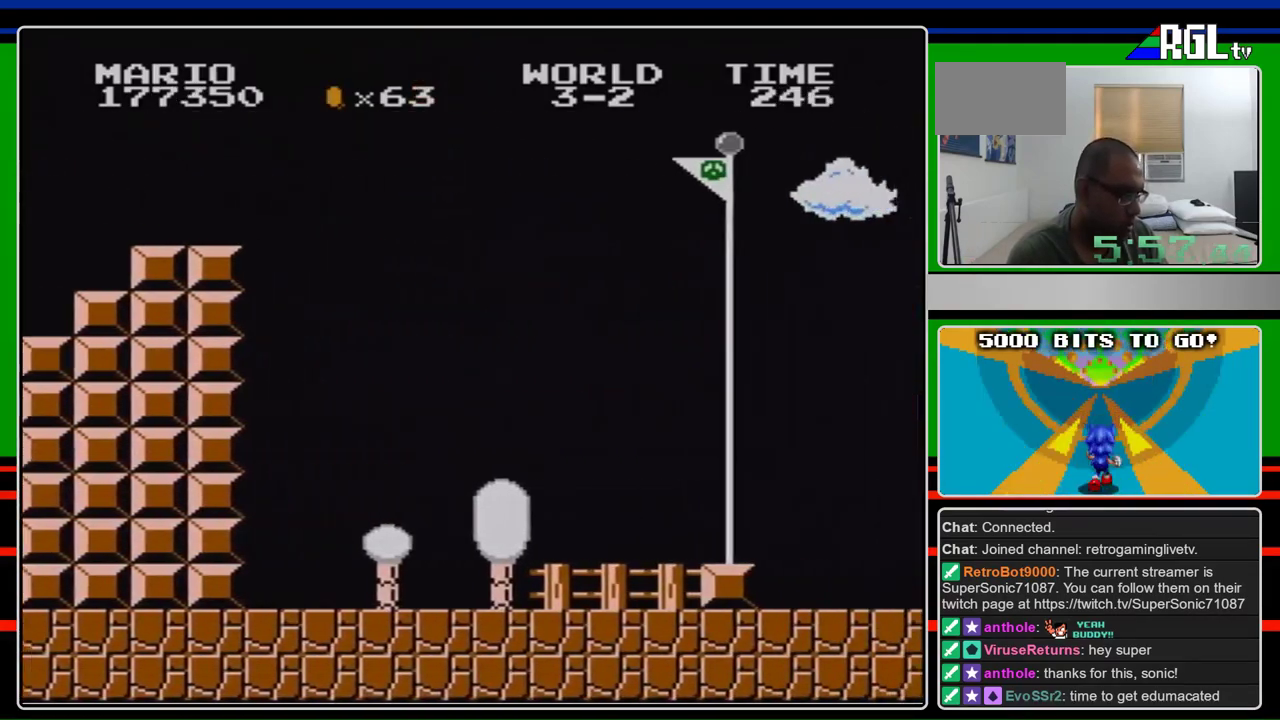
{"buttons": ["A", "B", "DPAD_RIGHT"], "events": []}
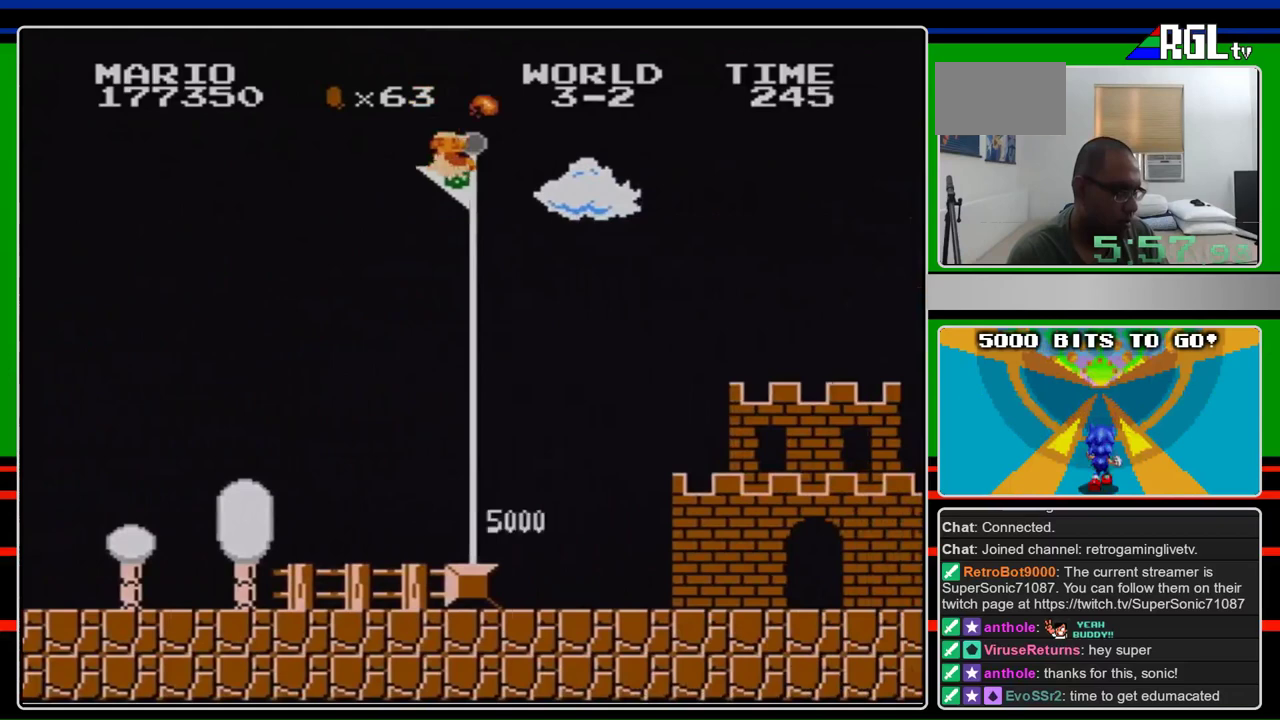
{"buttons": [], "events": [[67, "B", "up"], [167, "A", "up"], [167, "B", "down"], [300, "B", "up"], [433, "DPAD_RIGHT", "up"]]}